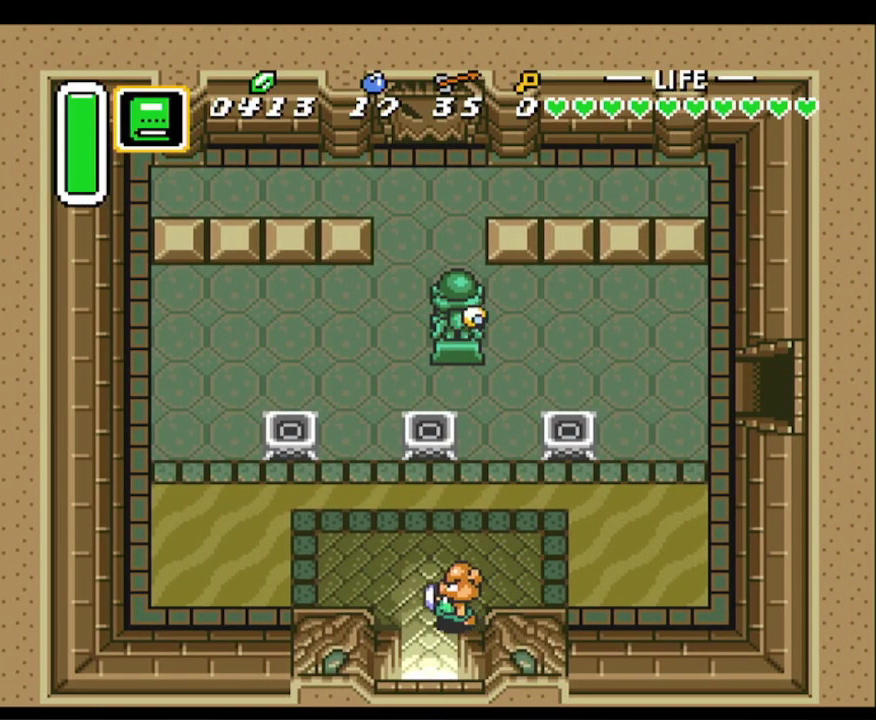
Gameplay with a controller (Nintendo layout); each line is a JSON object with the inputs held at the frame after it. "events" lists button and stick changes between this image and that frame as [ms after this image, input, new state], when the widget could be followed in between. Not read: L3 R3.
{"buttons": ["DPAD_DOWN"], "events": [[50, "DPAD_LEFT", "up"]]}
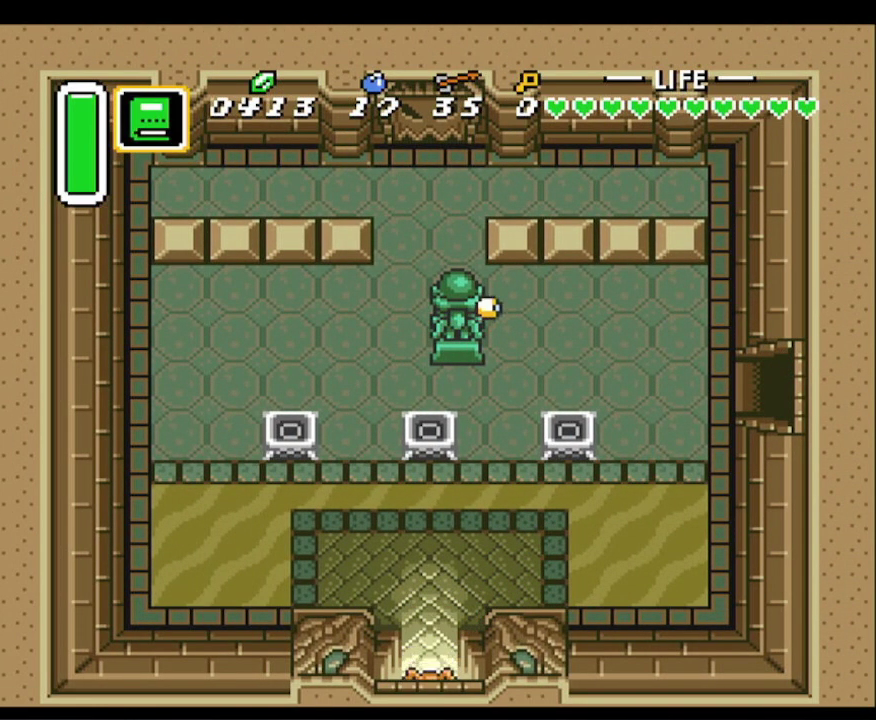
{"buttons": ["DPAD_DOWN"], "events": []}
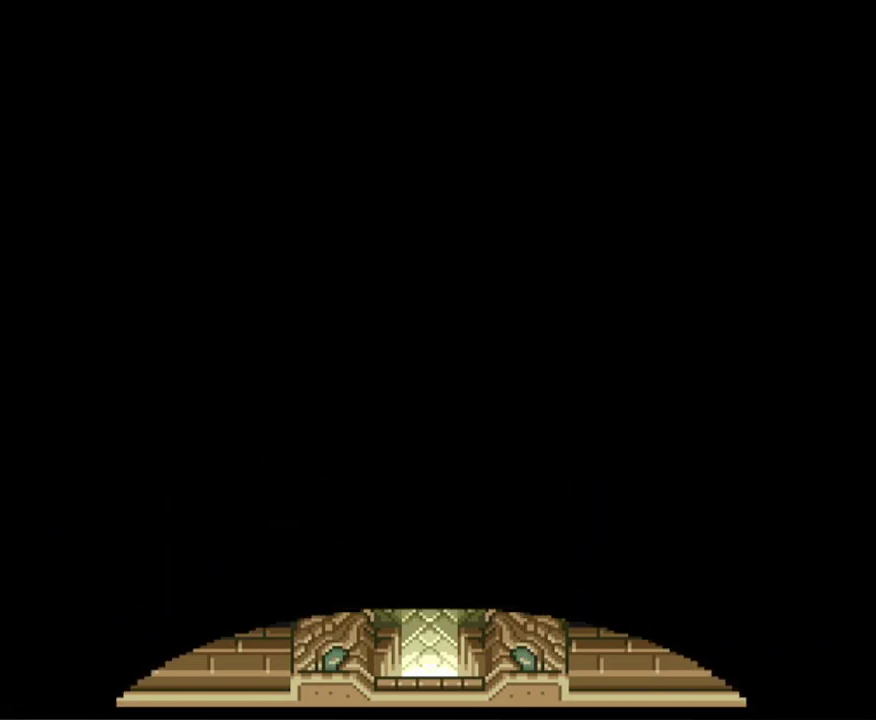
{"buttons": ["DPAD_DOWN"], "events": []}
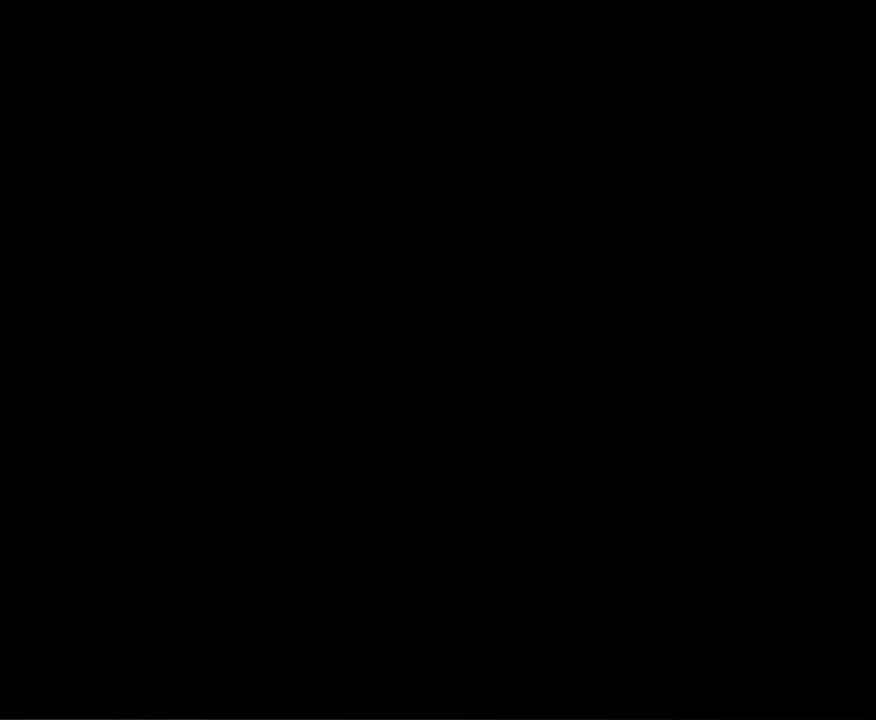
{"buttons": ["DPAD_DOWN"], "events": [[300, "DPAD_LEFT", "down"], [467, "DPAD_LEFT", "up"]]}
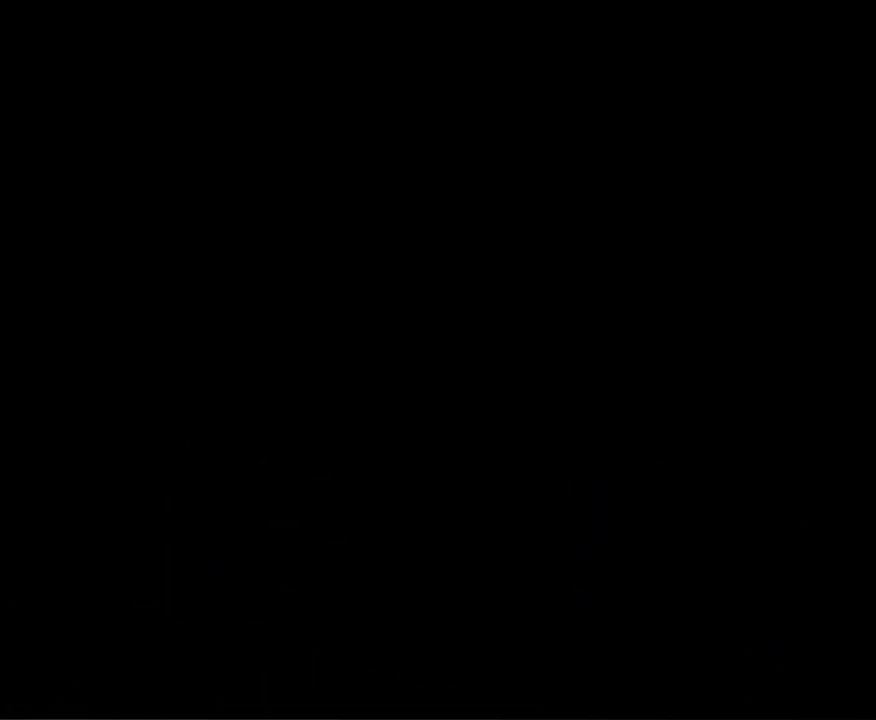
{"buttons": ["DPAD_DOWN"], "events": []}
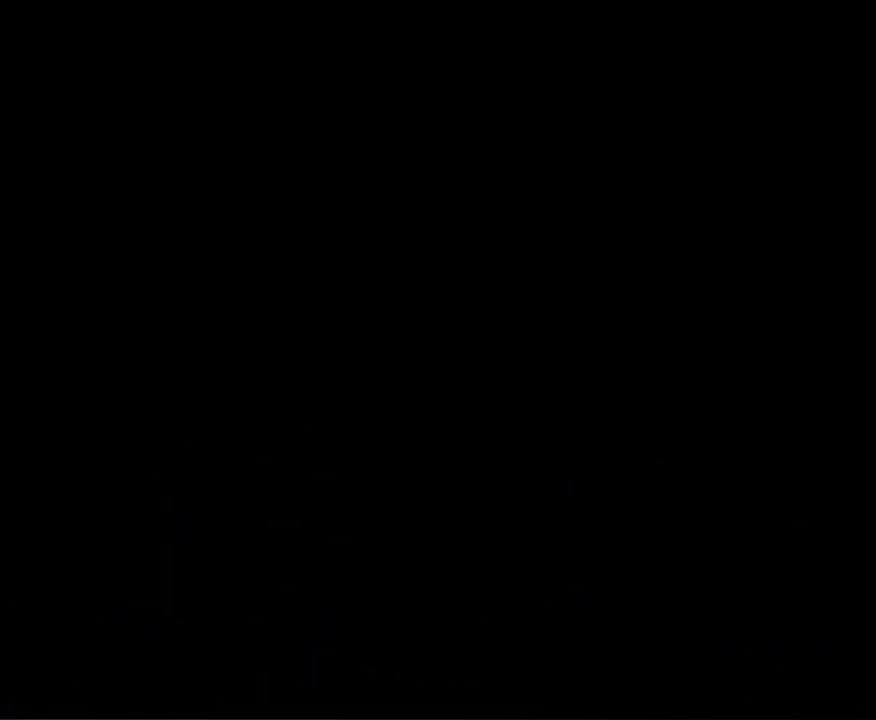
{"buttons": ["DPAD_DOWN"], "events": []}
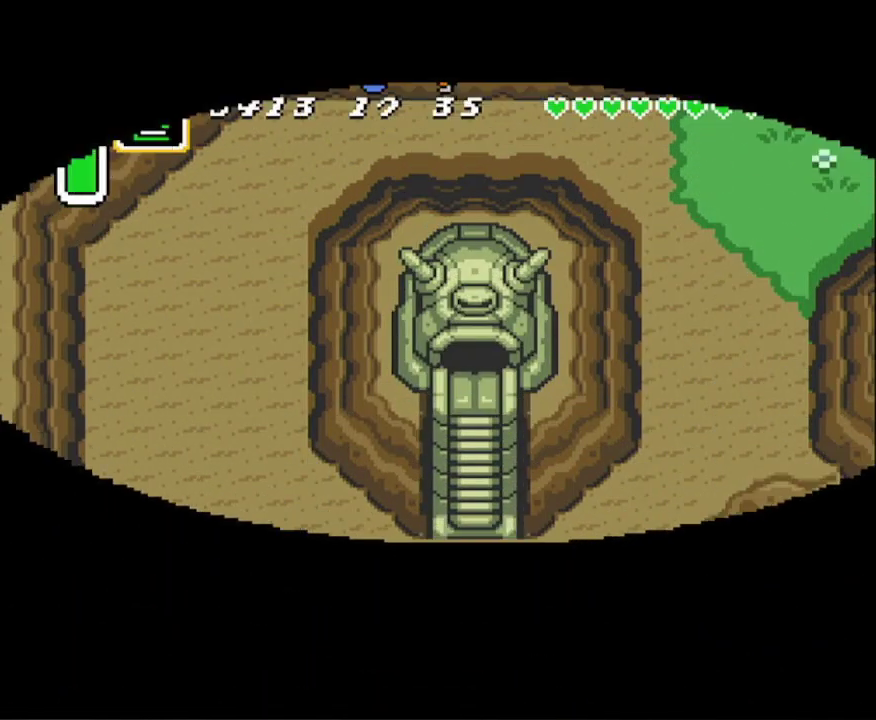
{"buttons": ["DPAD_DOWN"], "events": [[83, "DPAD_LEFT", "down"], [433, "DPAD_LEFT", "up"]]}
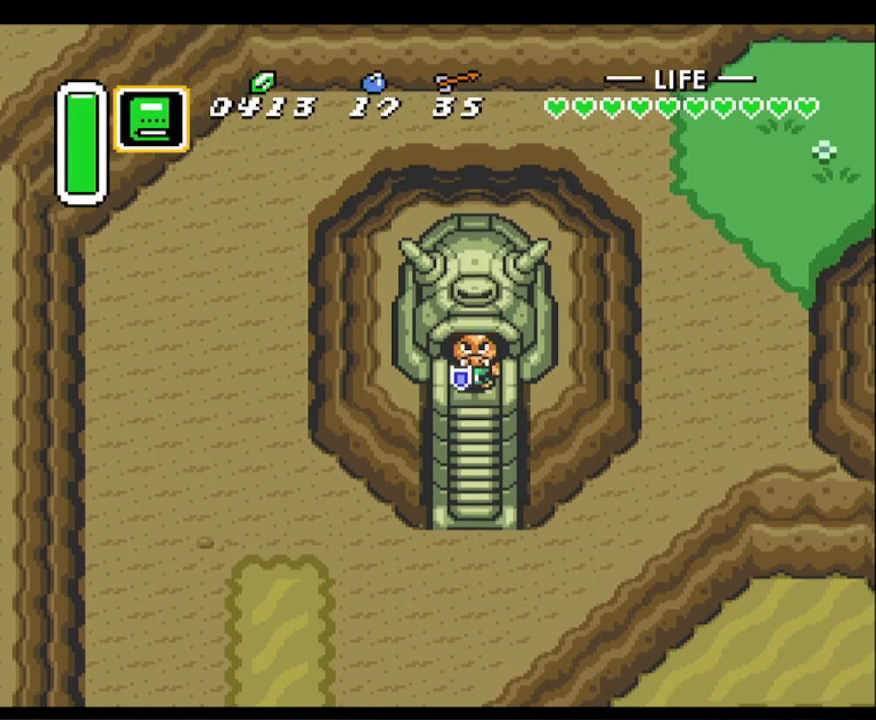
{"buttons": ["DPAD_DOWN"], "events": []}
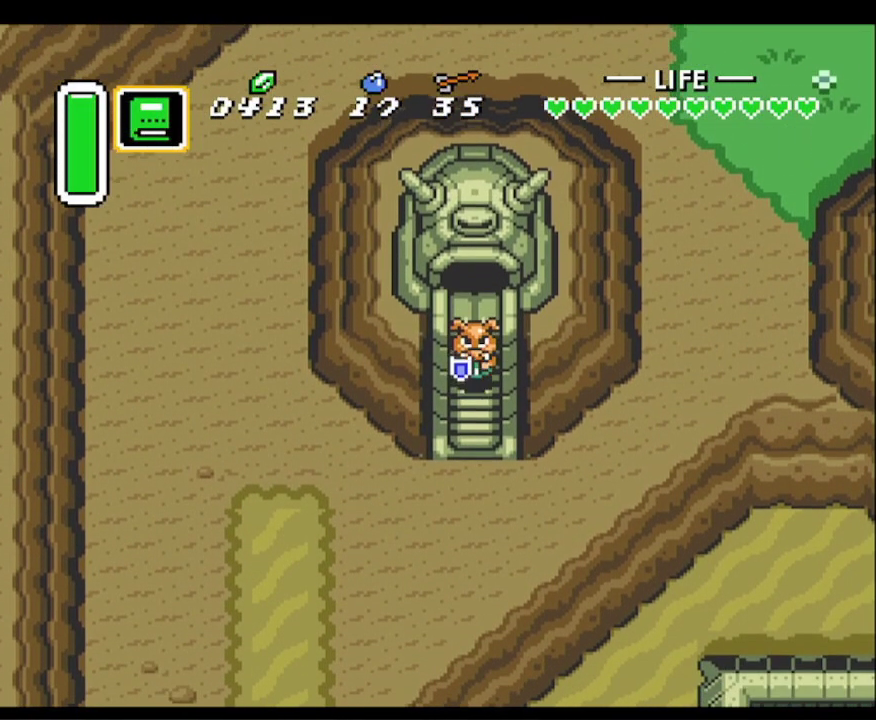
{"buttons": ["DPAD_DOWN", "DPAD_LEFT"], "events": [[450, "DPAD_LEFT", "down"]]}
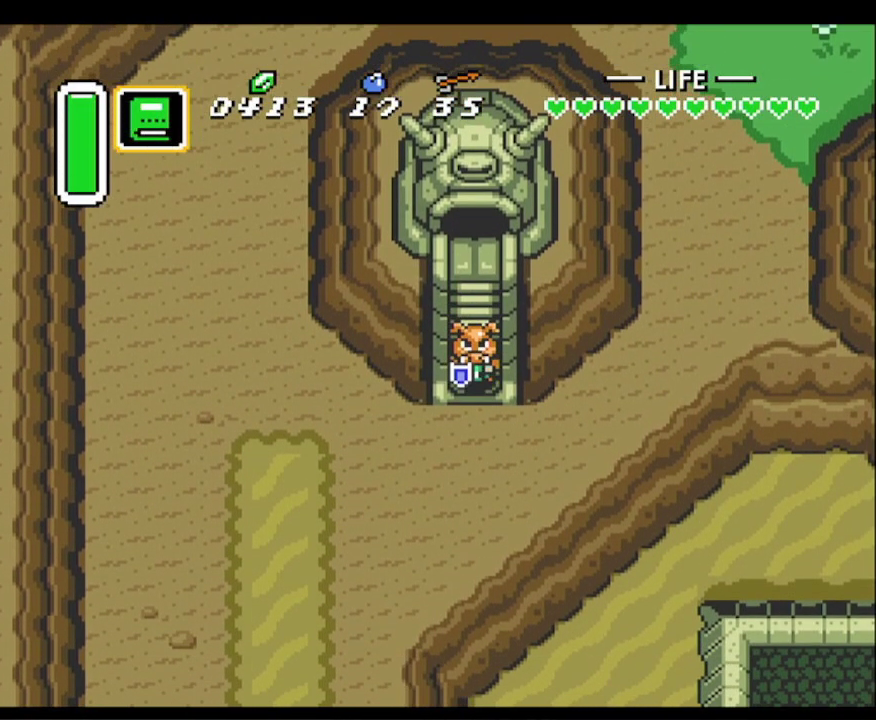
{"buttons": ["DPAD_DOWN", "DPAD_LEFT"], "events": []}
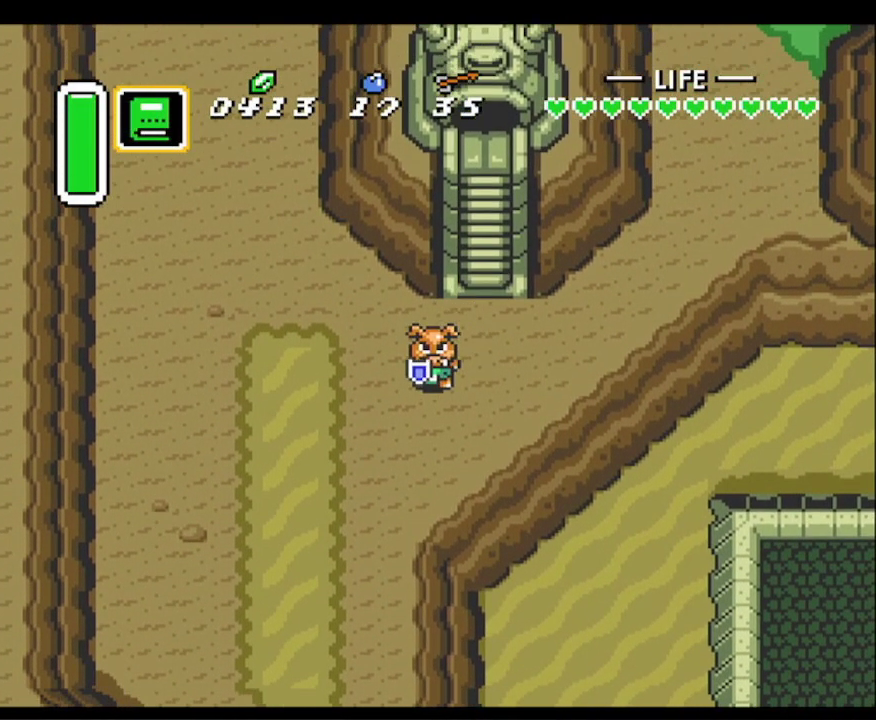
{"buttons": ["A", "DPAD_DOWN"], "events": [[433, "A", "down"], [467, "DPAD_LEFT", "up"]]}
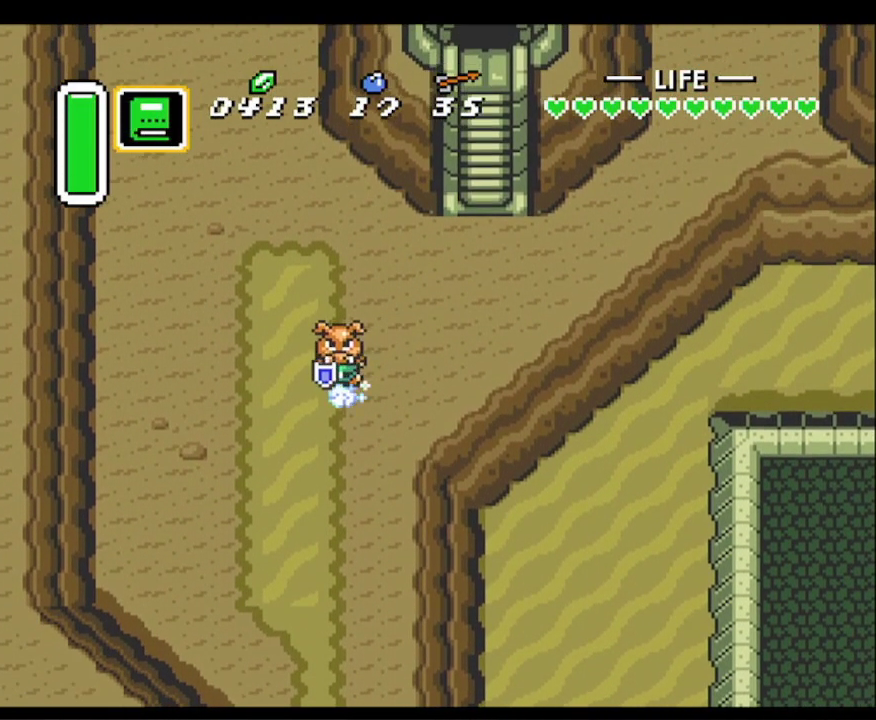
{"buttons": ["A"], "events": [[33, "DPAD_DOWN", "up"]]}
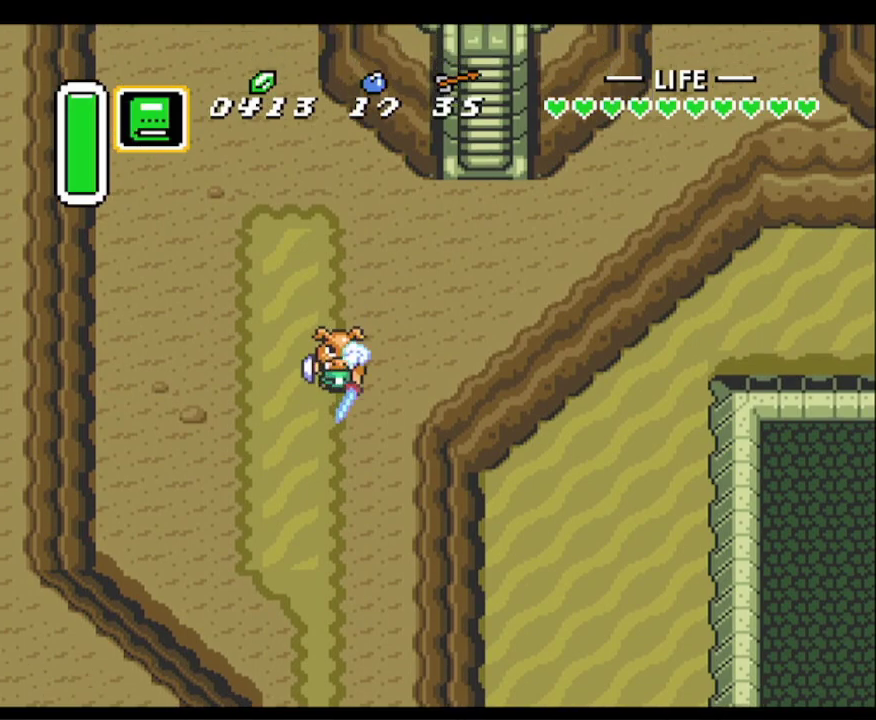
{"buttons": ["A"], "events": []}
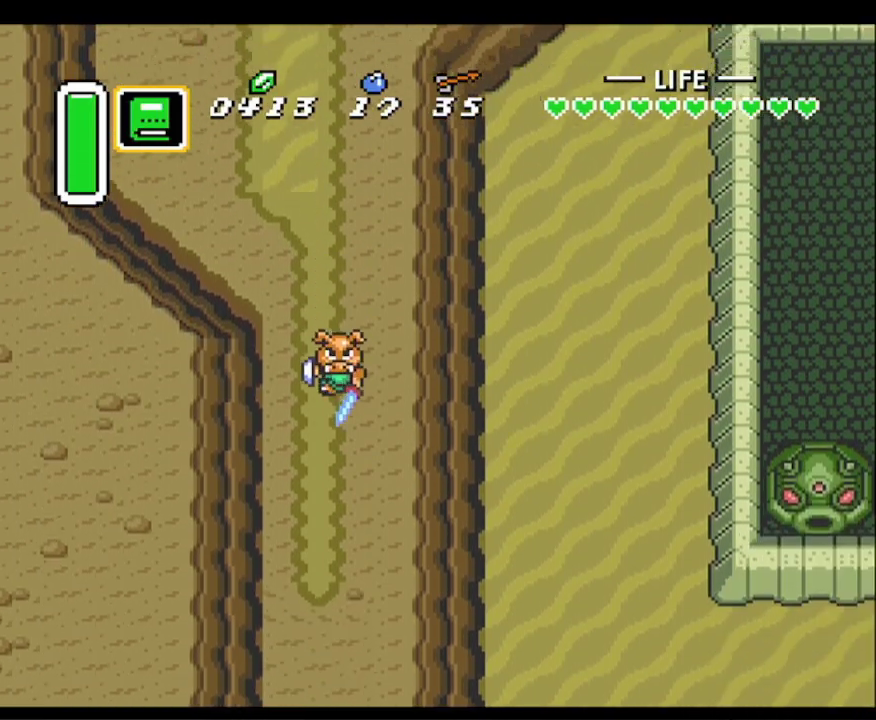
{"buttons": ["A"], "events": []}
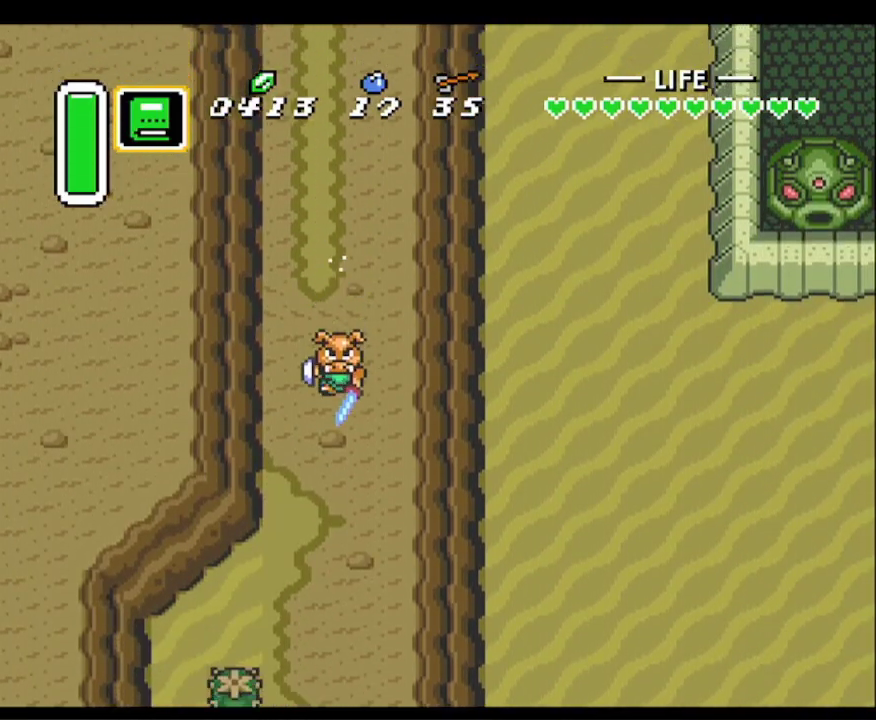
{"buttons": ["A"], "events": []}
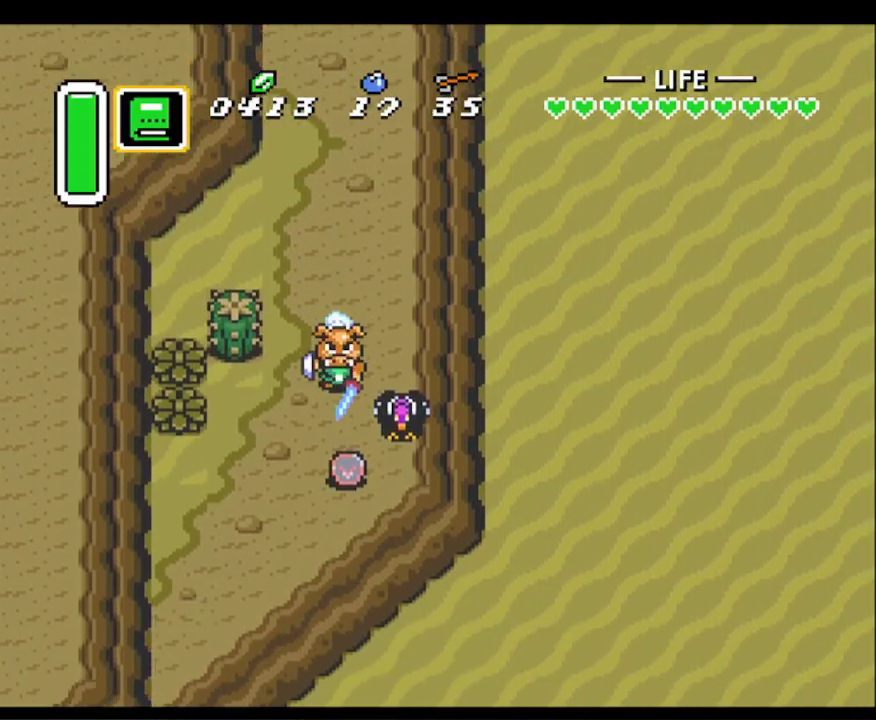
{"buttons": ["DPAD_UP"], "events": [[183, "DPAD_UP", "down"], [200, "A", "up"]]}
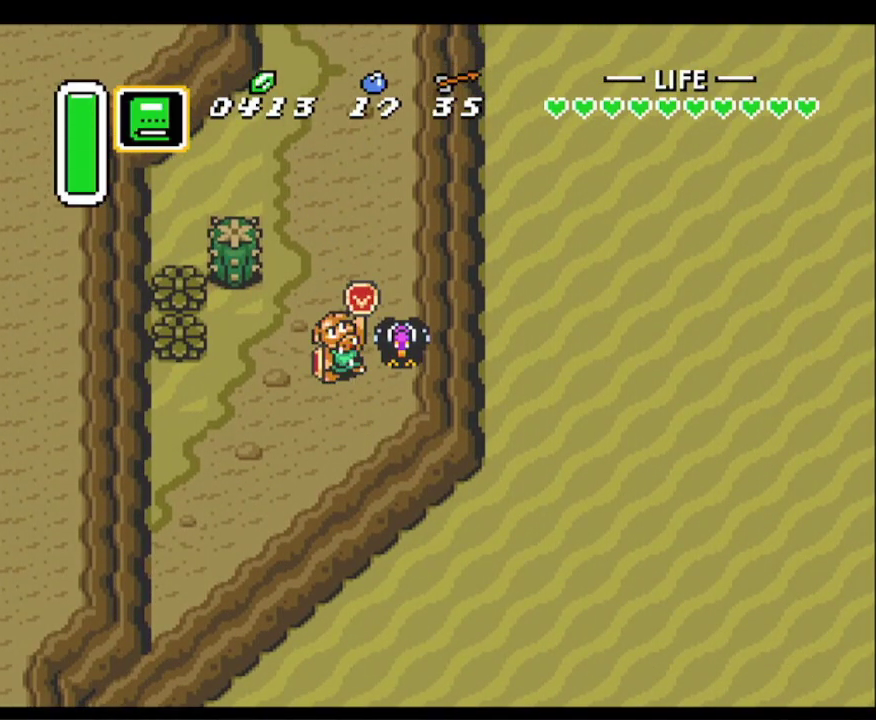
{"buttons": ["DPAD_UP"], "events": []}
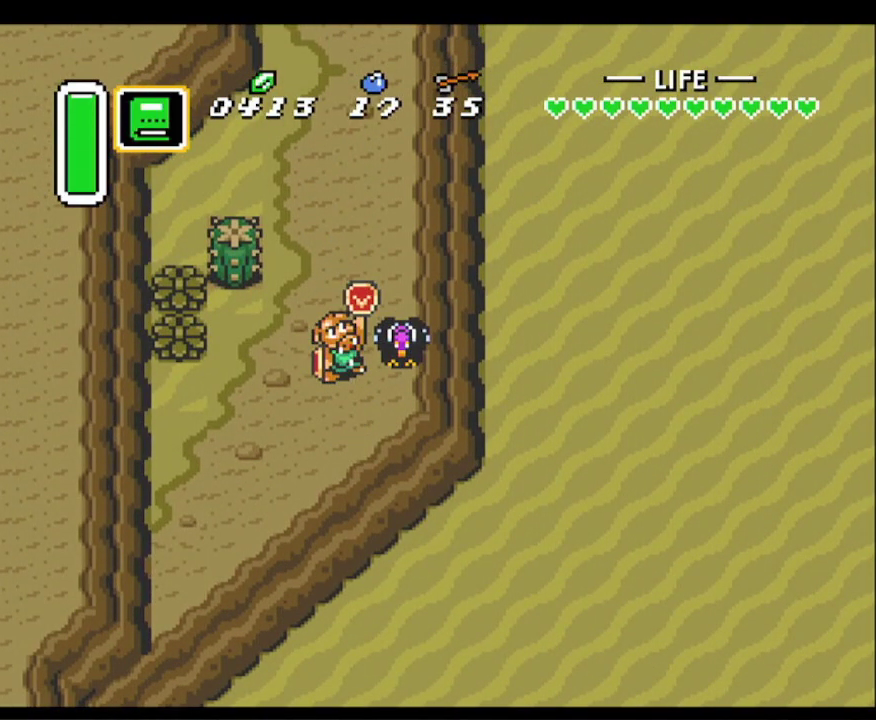
{"buttons": ["DPAD_UP", "DPAD_LEFT"], "events": [[100, "DPAD_LEFT", "down"]]}
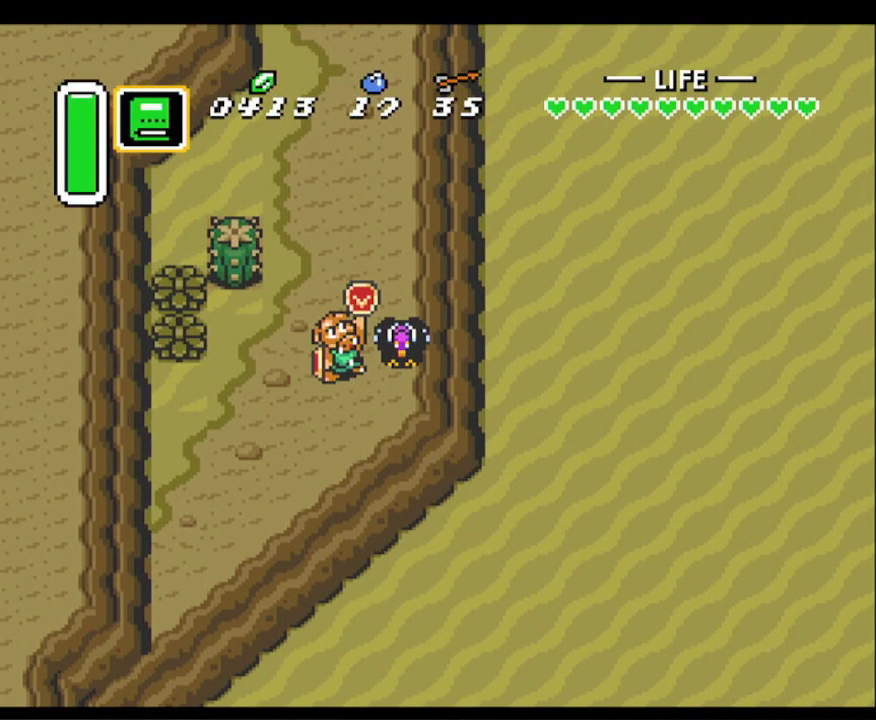
{"buttons": ["DPAD_UP"], "events": [[483, "DPAD_LEFT", "up"]]}
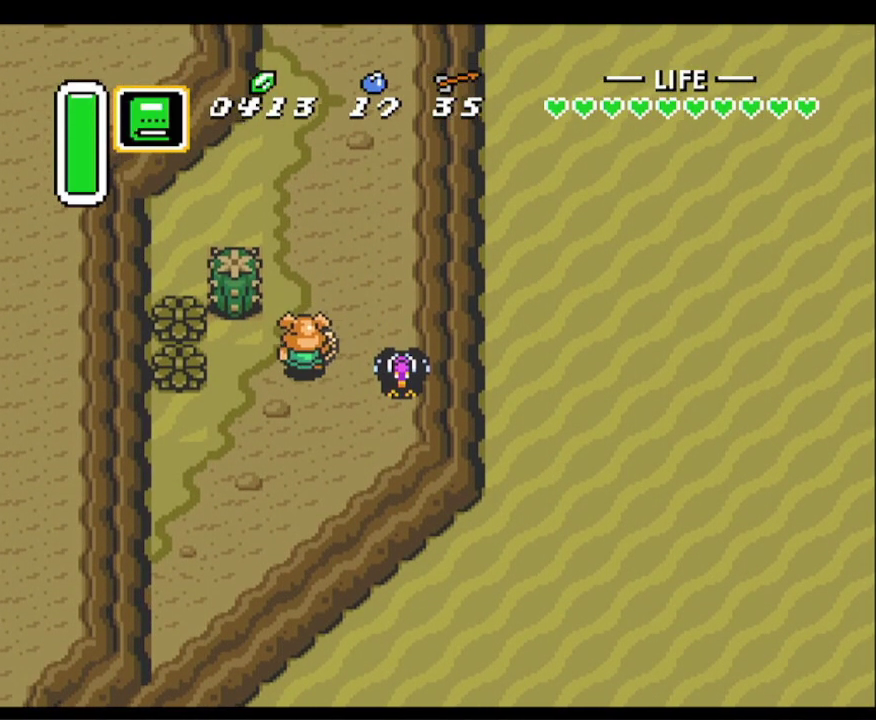
{"buttons": ["A"], "events": [[33, "A", "down"], [150, "DPAD_UP", "up"]]}
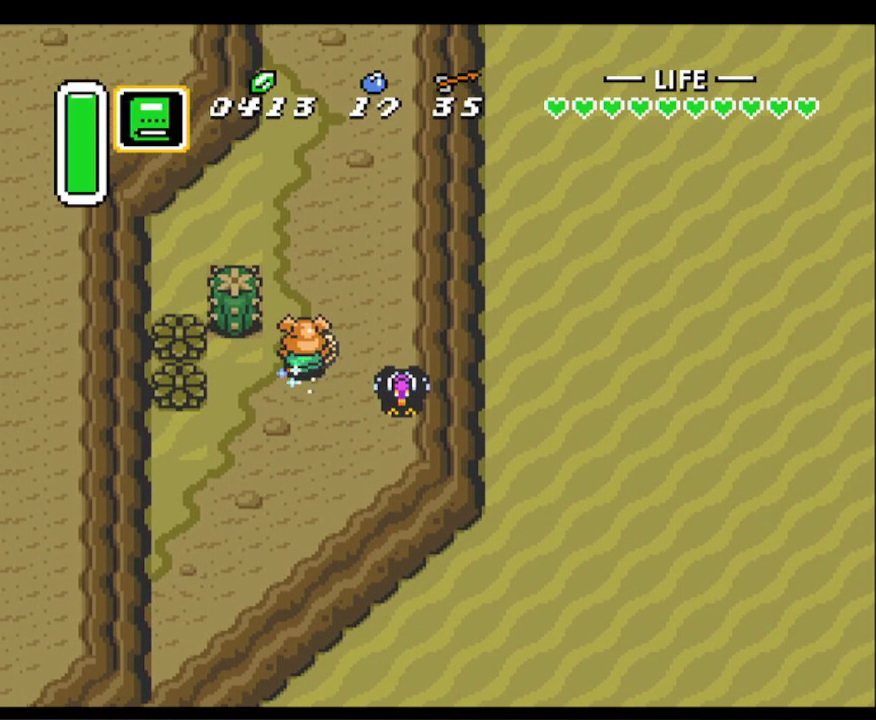
{"buttons": [], "events": [[333, "A", "up"]]}
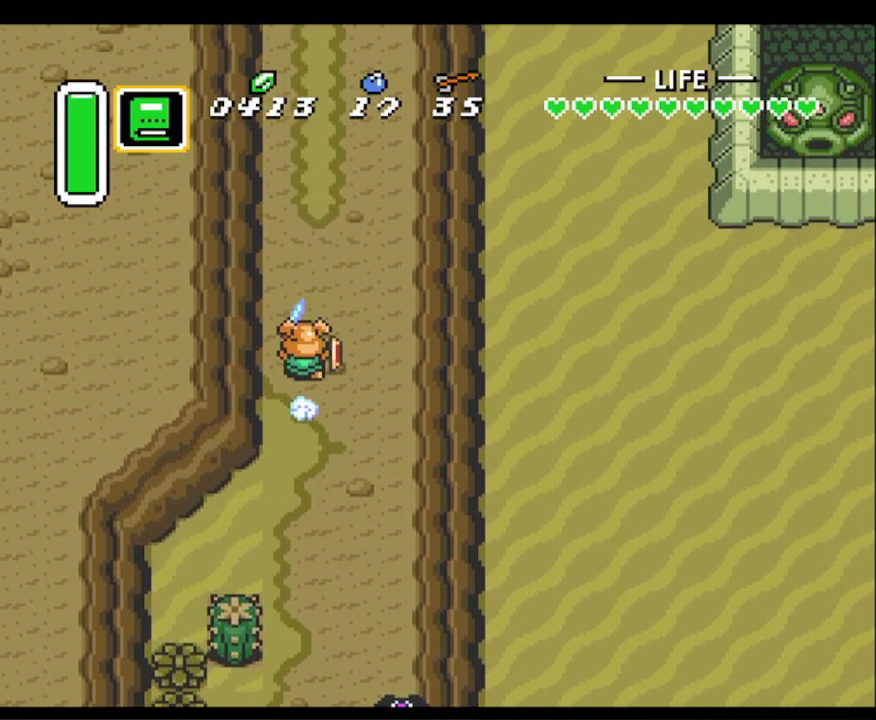
{"buttons": [], "events": []}
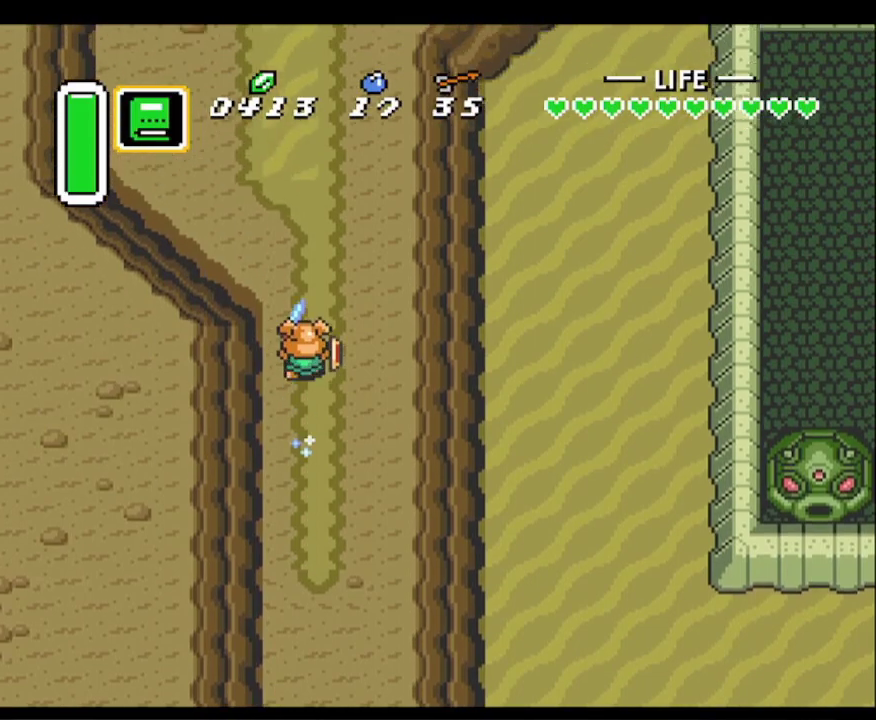
{"buttons": [], "events": []}
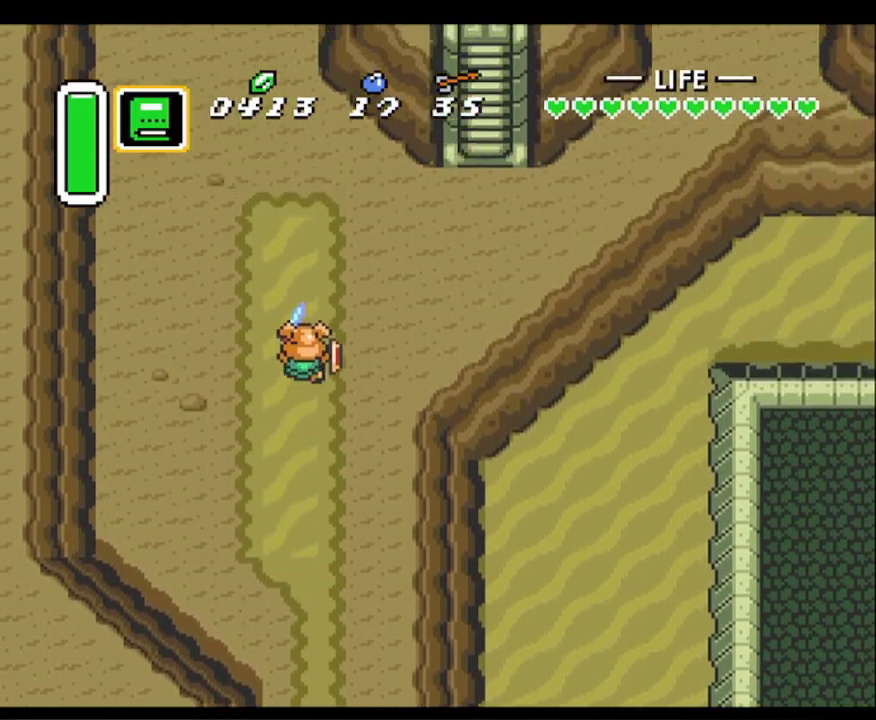
{"buttons": [], "events": []}
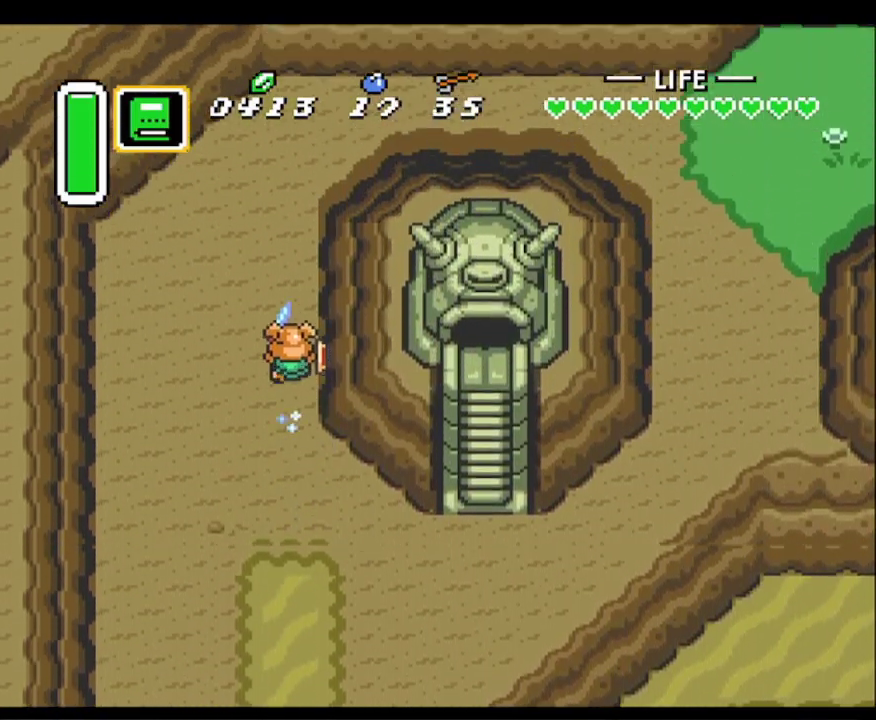
{"buttons": ["A"], "events": [[233, "DPAD_RIGHT", "down"], [283, "A", "down"], [333, "DPAD_RIGHT", "up"]]}
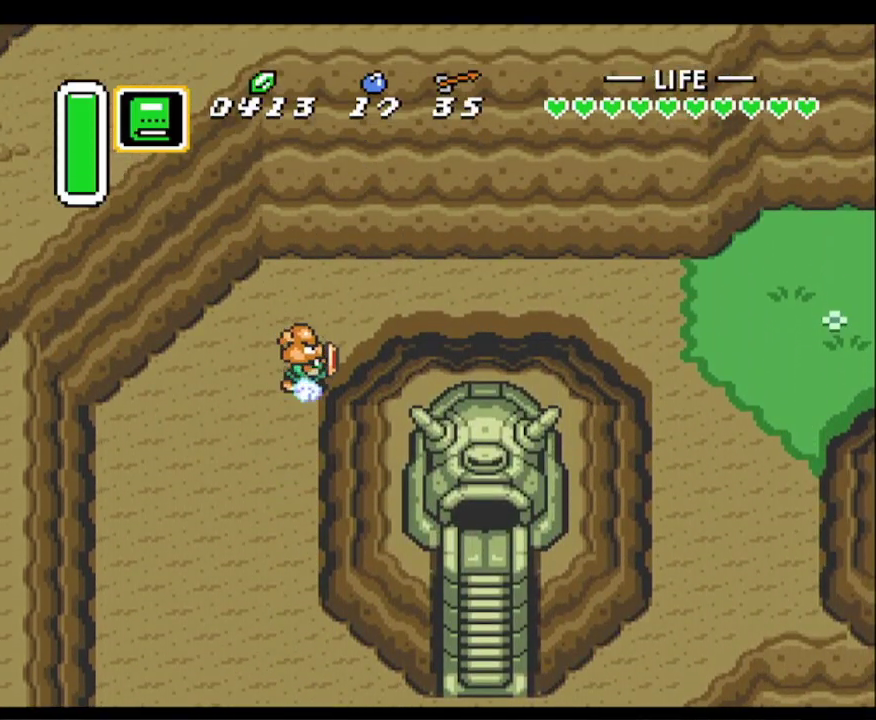
{"buttons": ["A", "L1"], "events": [[450, "L1", "down"]]}
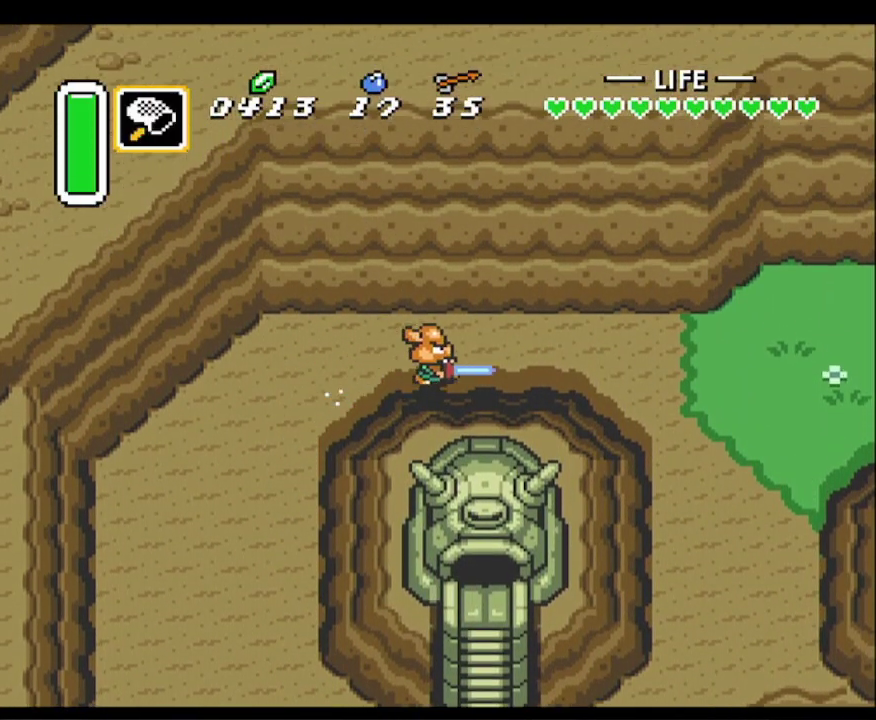
{"buttons": ["DPAD_UP"], "events": [[17, "A", "up"], [50, "L1", "up"], [117, "L1", "down"], [483, "DPAD_UP", "down"], [483, "L1", "up"]]}
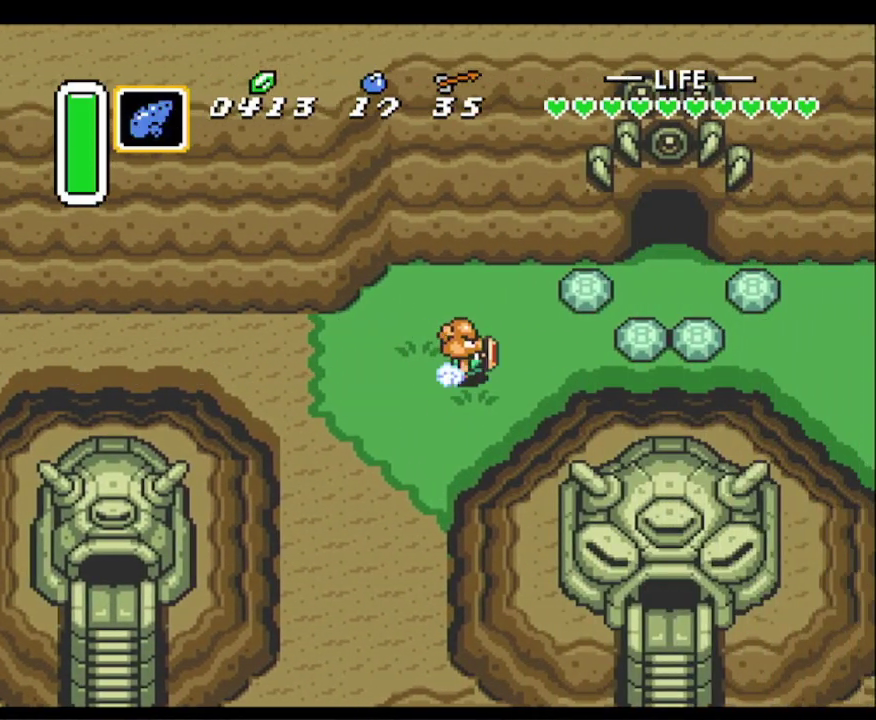
{"buttons": ["DPAD_RIGHT"], "events": [[33, "DPAD_LEFT", "down"], [50, "L1", "down"], [83, "DPAD_LEFT", "up"], [117, "DPAD_RIGHT", "down"], [167, "L1", "up"], [250, "L1", "down"], [367, "L1", "up"], [500, "DPAD_UP", "up"]]}
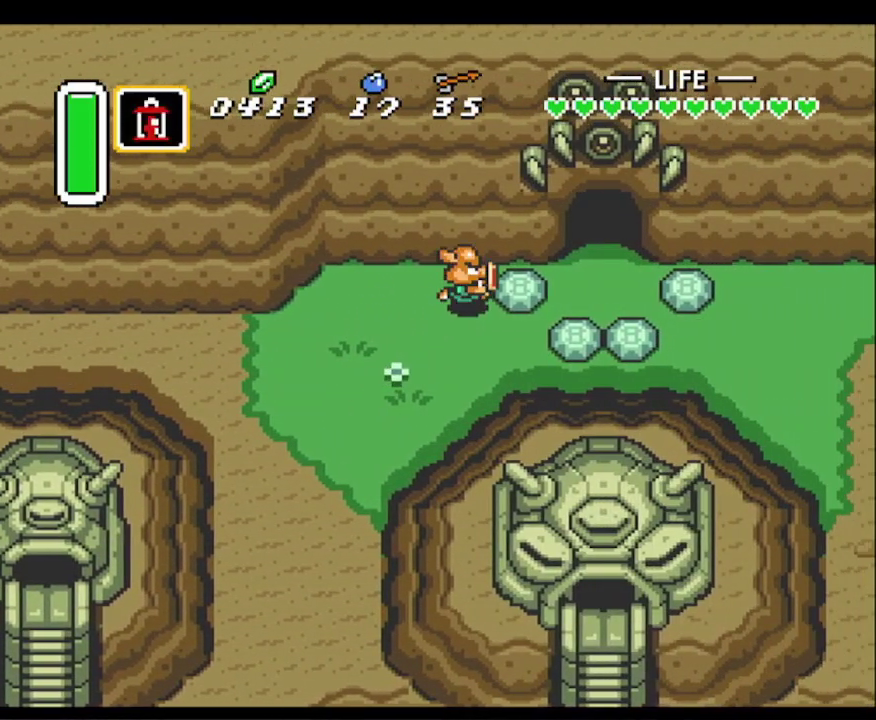
{"buttons": ["A", "DPAD_RIGHT"], "events": [[50, "A", "down"], [200, "A", "up"], [500, "A", "down"]]}